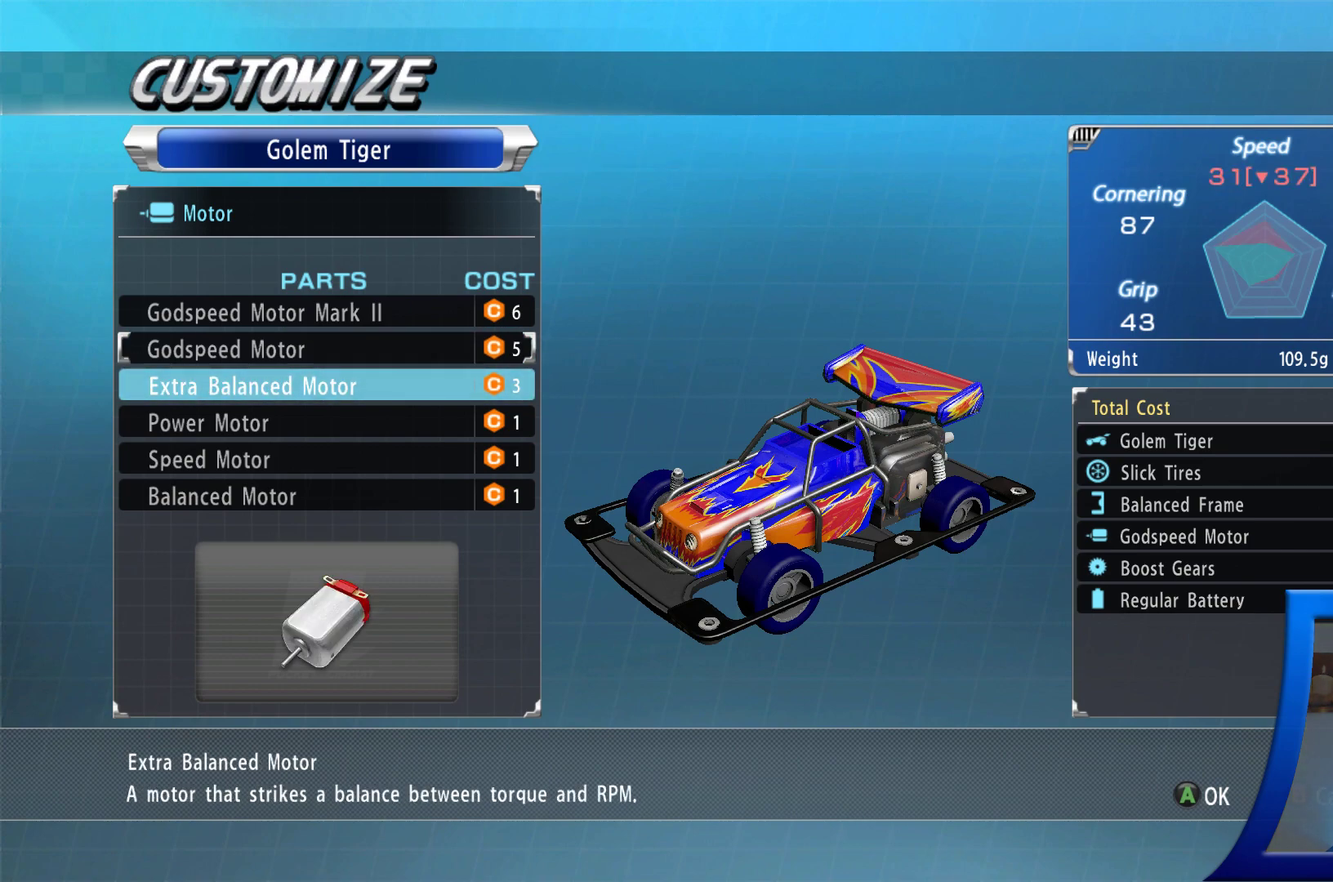
Gameplay with a controller (Xbox layout); each line is a JSON object with the inputs held at the frame after it. "events" lists button and stick changes between this image and that frame as [ms after this image, input, new state], when the widget could be followed in between. Not read: L3 R3.
{"buttons": [], "left_stick": "center", "right_stick": "center", "events": []}
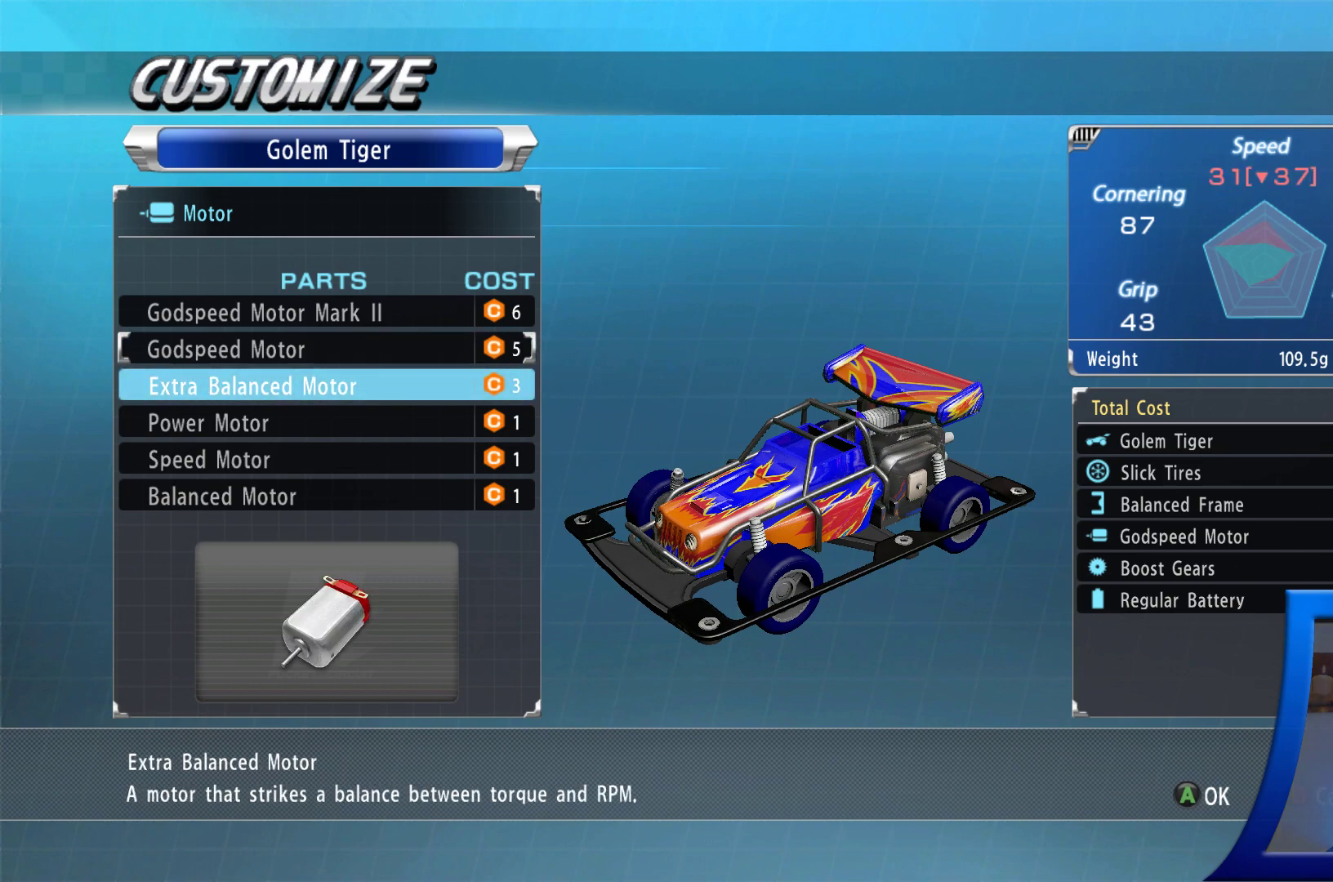
{"buttons": [], "left_stick": "center", "right_stick": "center", "events": []}
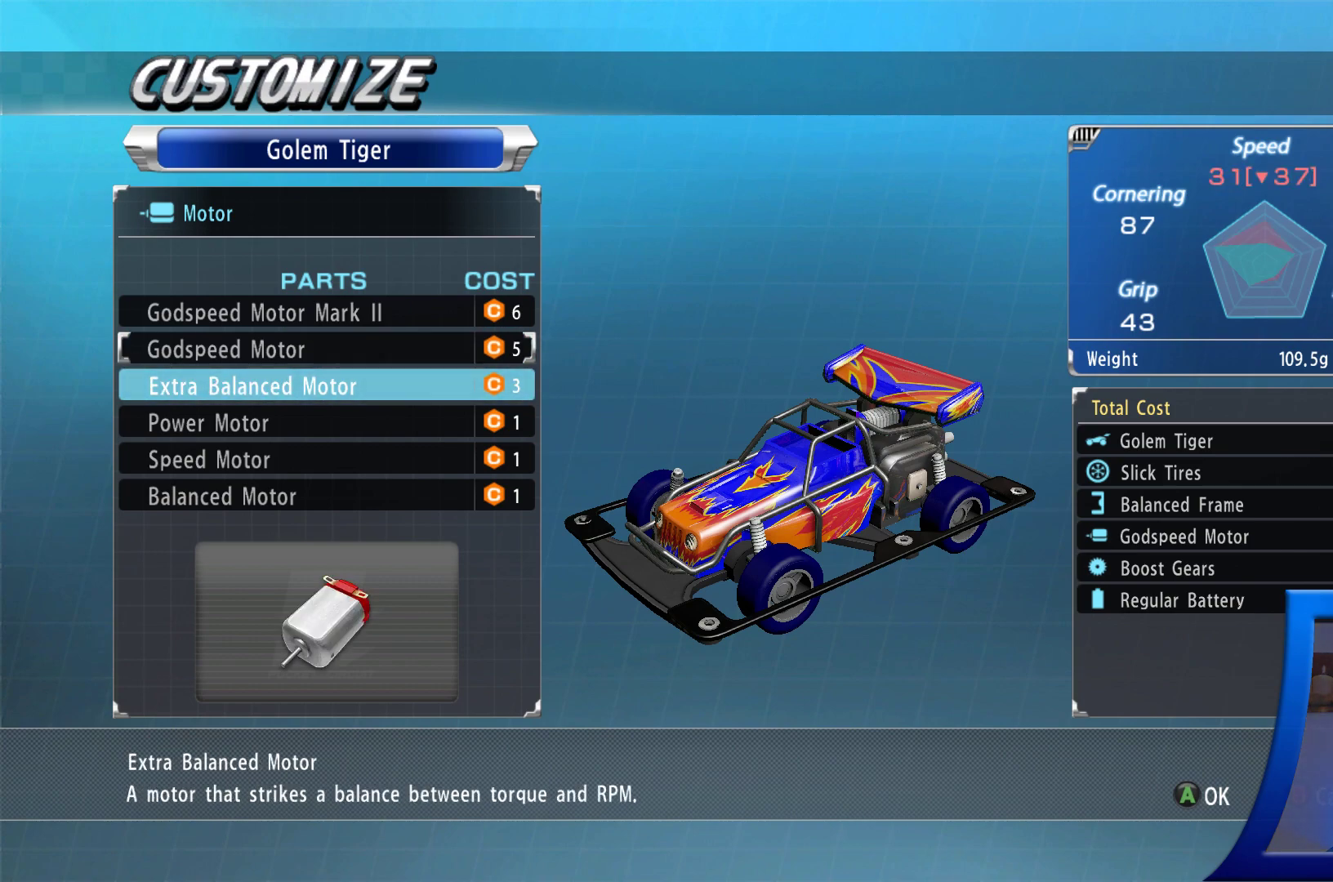
{"buttons": [], "left_stick": "center", "right_stick": "center", "events": []}
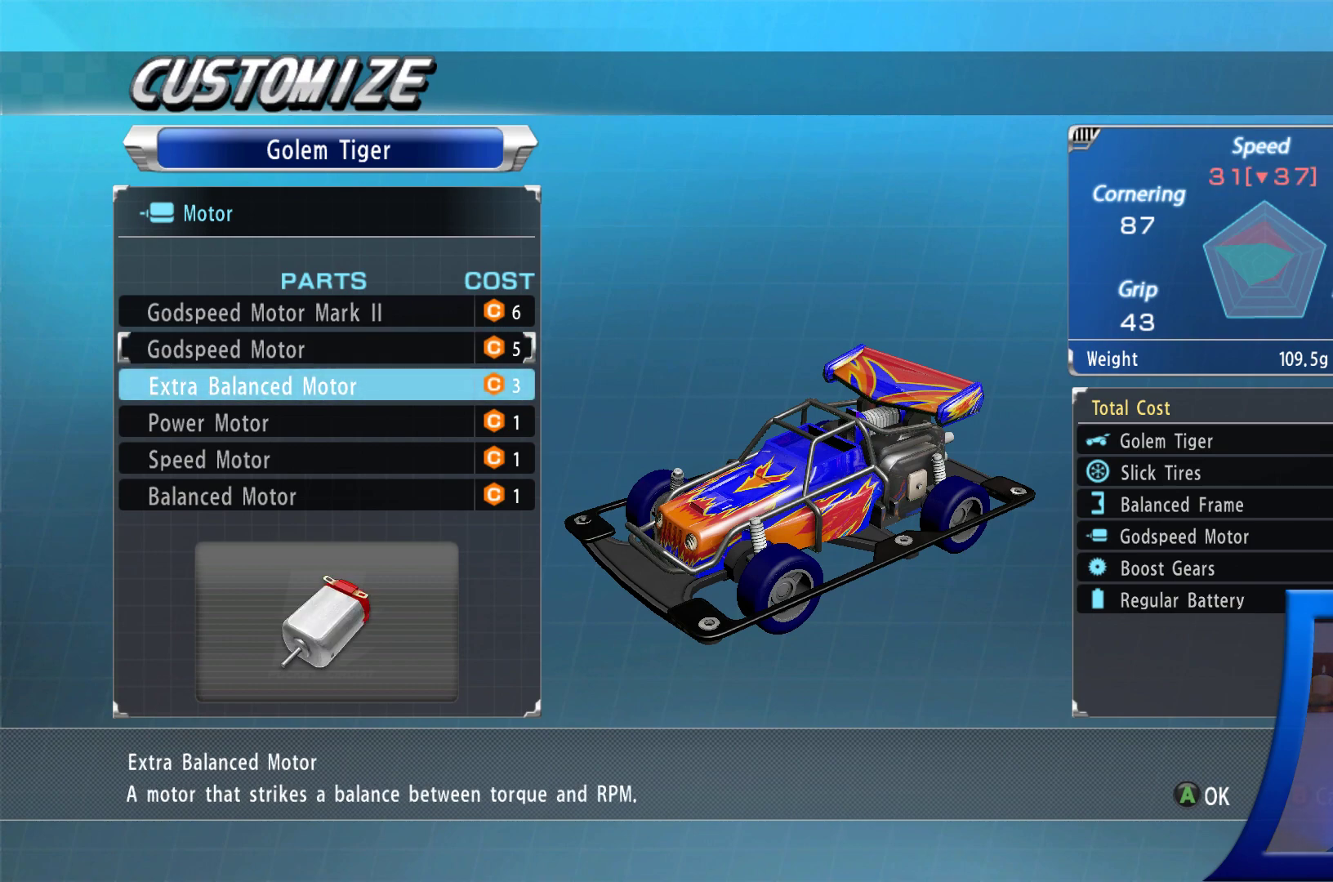
{"buttons": [], "left_stick": "center", "right_stick": "center", "events": []}
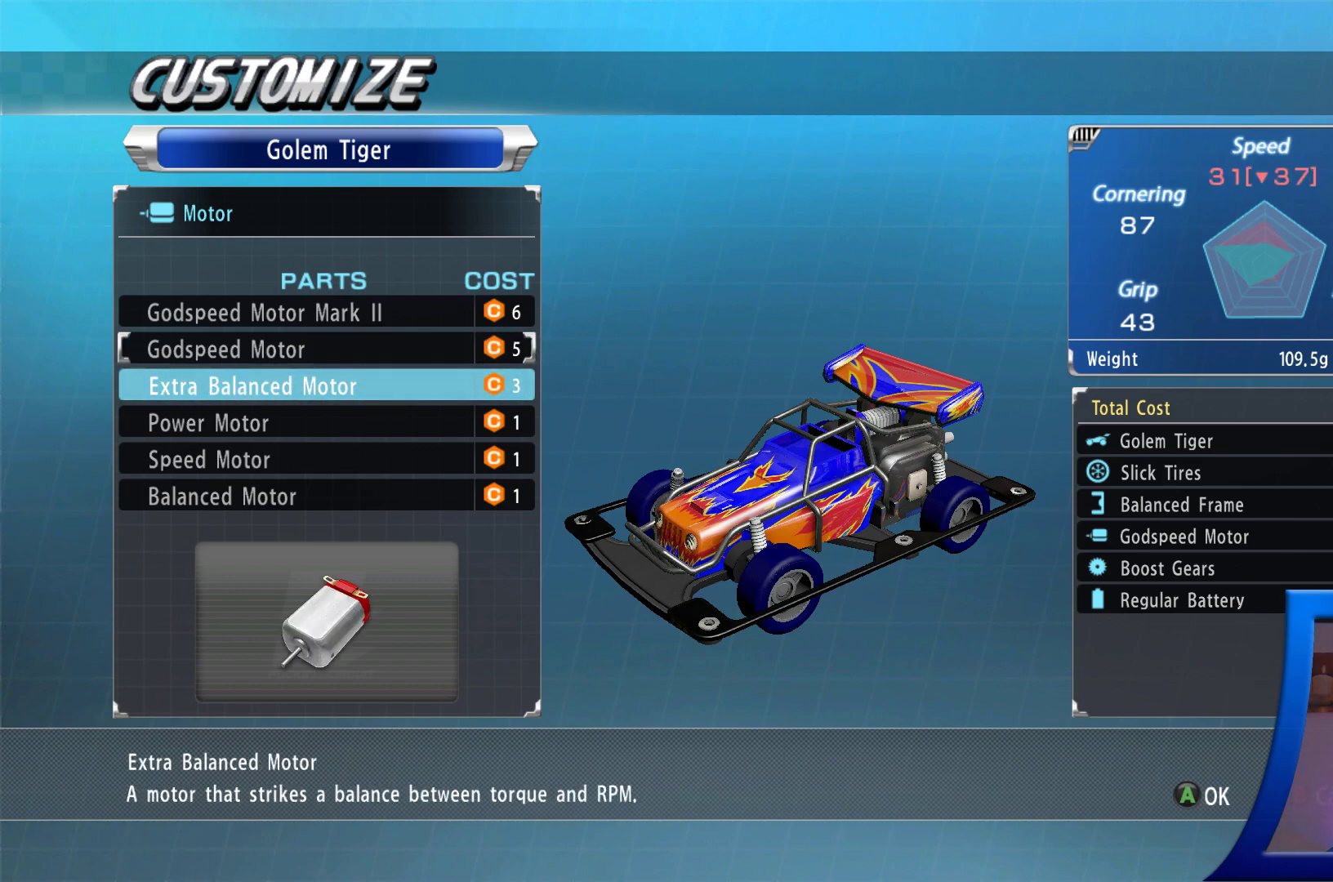
{"buttons": [], "left_stick": "center", "right_stick": "center", "events": [[250, "DPAD_DOWN", "down"], [383, "DPAD_DOWN", "up"]]}
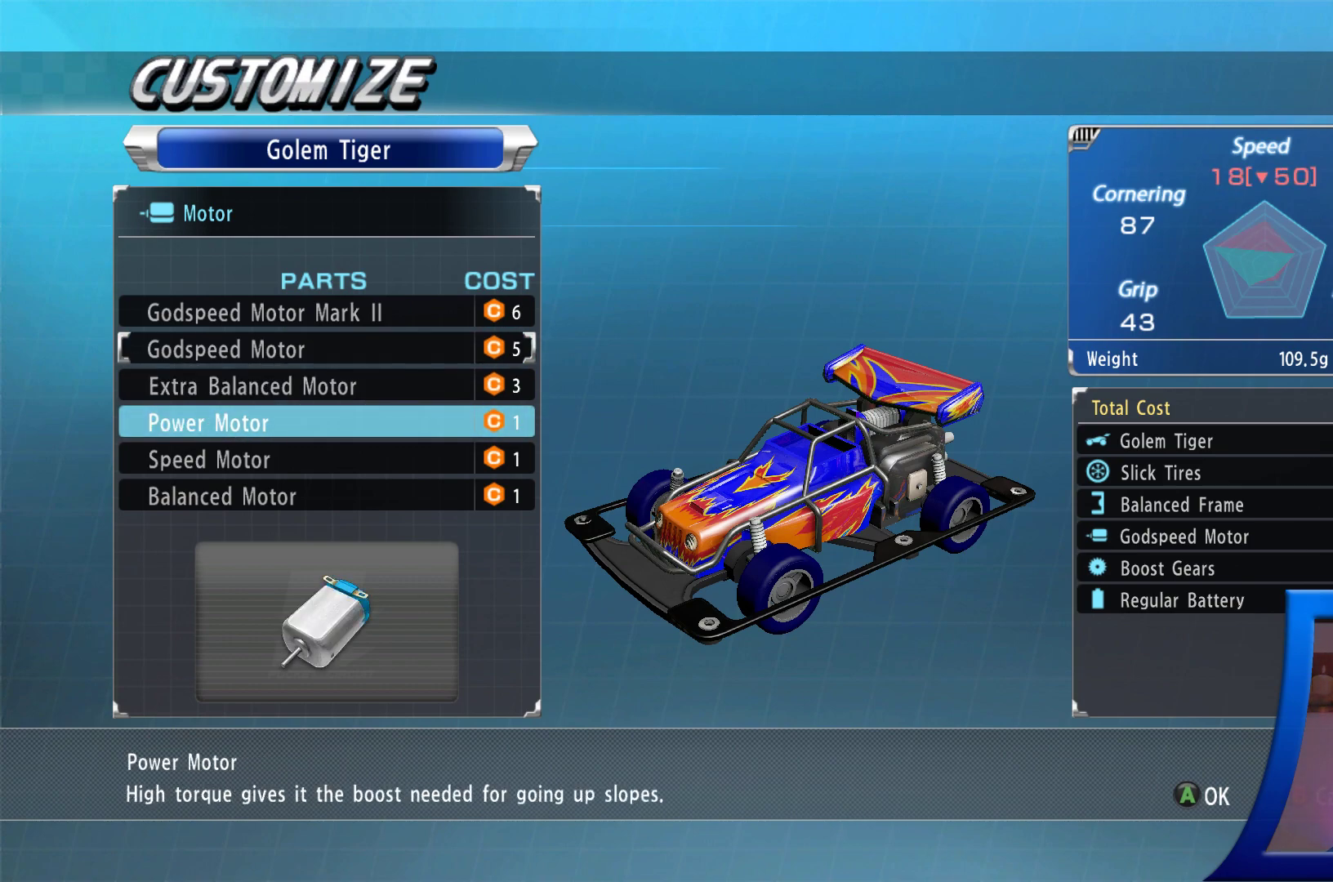
{"buttons": ["DPAD_DOWN"], "left_stick": "center", "right_stick": "center", "events": [[233, "DPAD_DOWN", "down"], [367, "DPAD_DOWN", "up"], [467, "DPAD_DOWN", "down"]]}
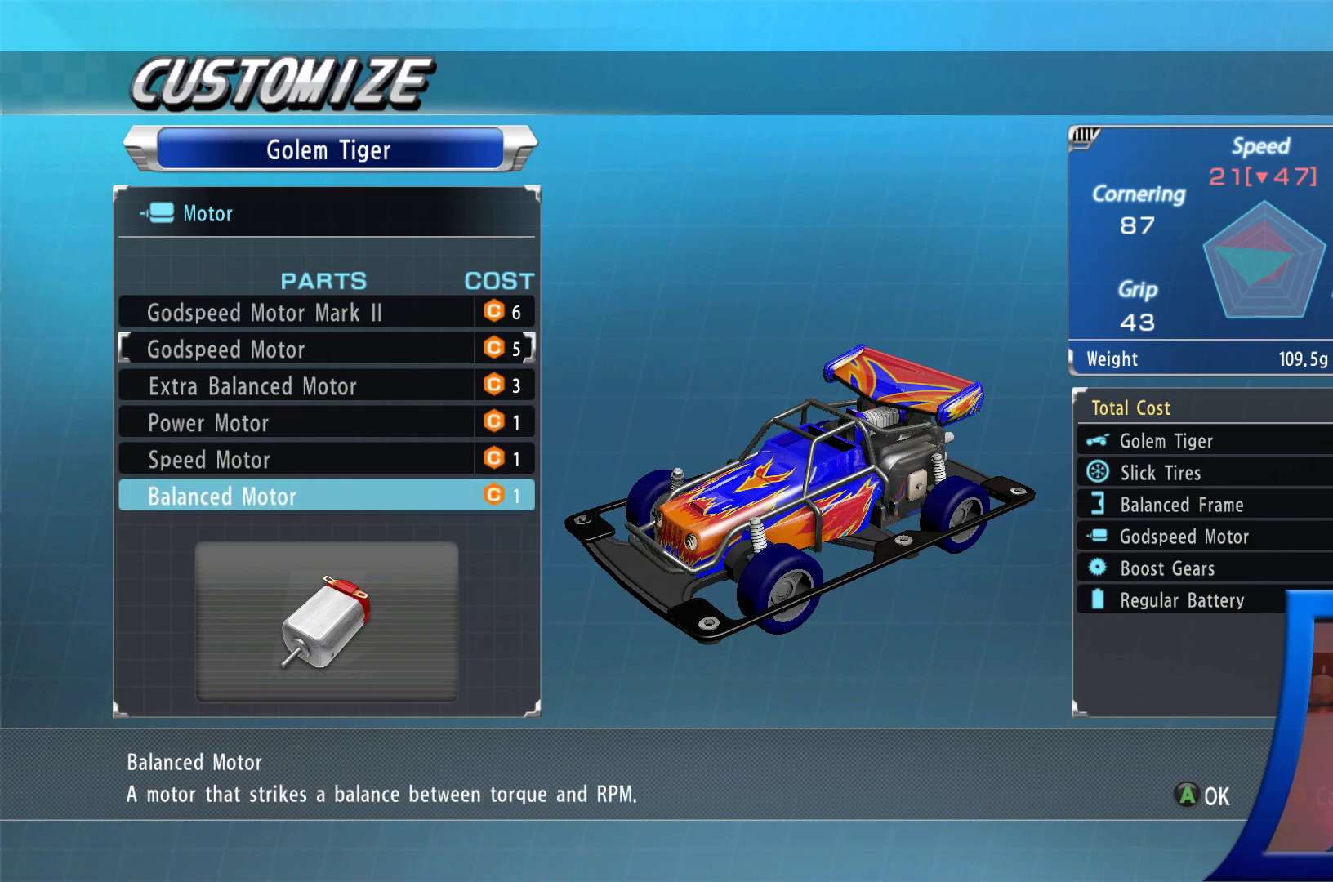
{"buttons": [], "left_stick": "center", "right_stick": "center", "events": [[83, "DPAD_DOWN", "up"], [400, "DPAD_UP", "down"], [483, "DPAD_UP", "up"]]}
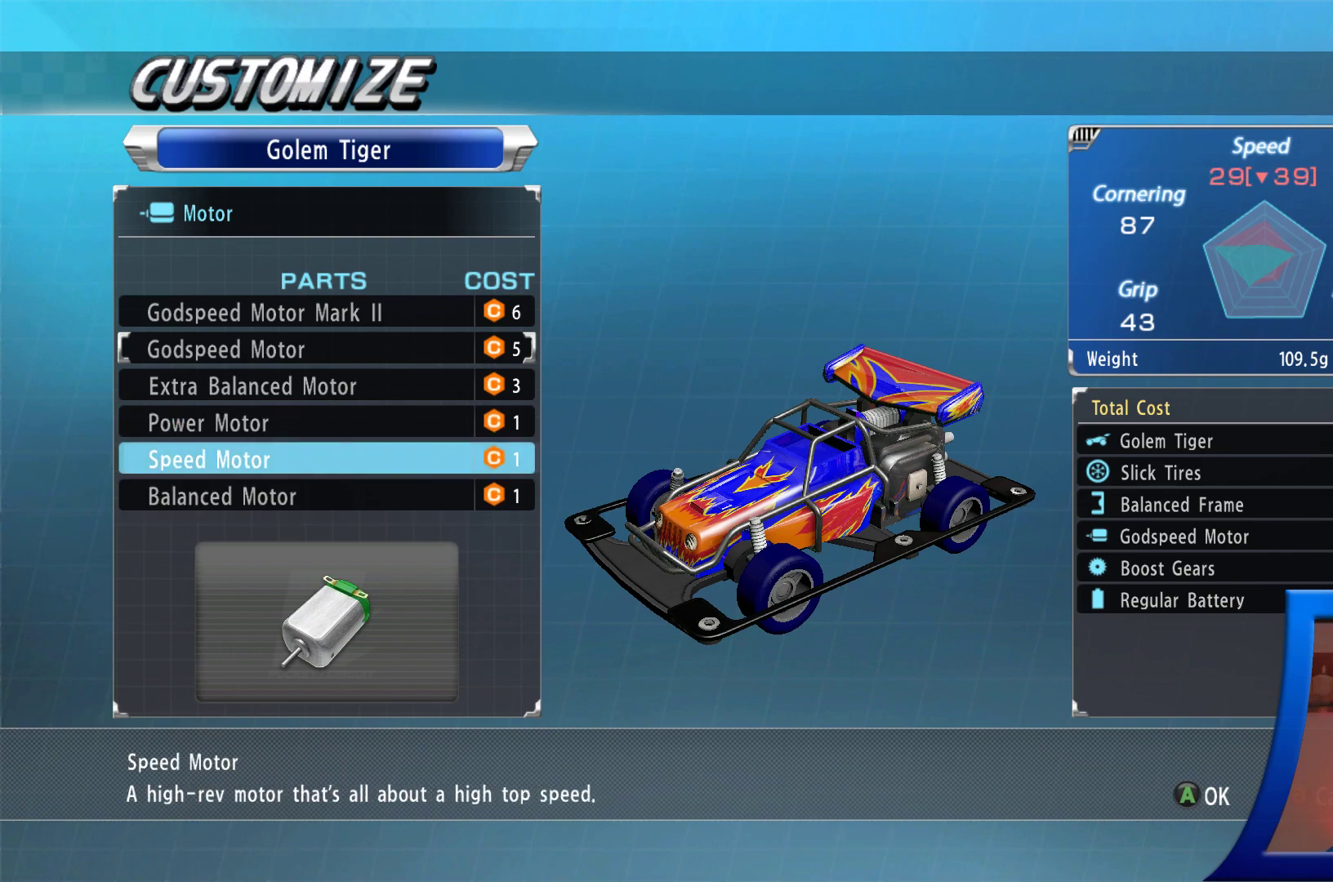
{"buttons": [], "left_stick": "center", "right_stick": "center", "events": [[100, "DPAD_UP", "down"], [200, "DPAD_UP", "up"], [317, "DPAD_UP", "down"], [433, "DPAD_UP", "up"]]}
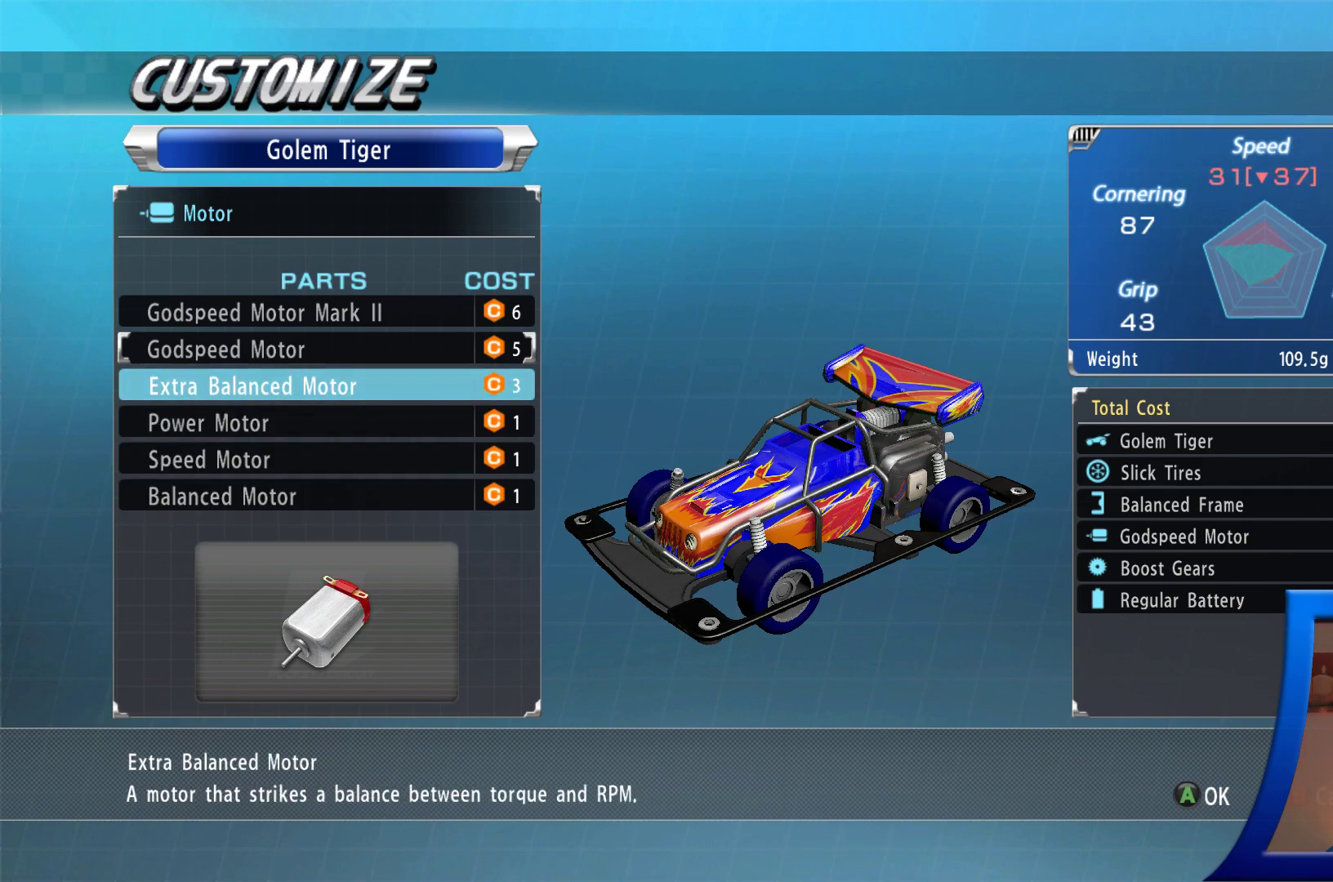
{"buttons": [], "left_stick": "center", "right_stick": "center", "events": []}
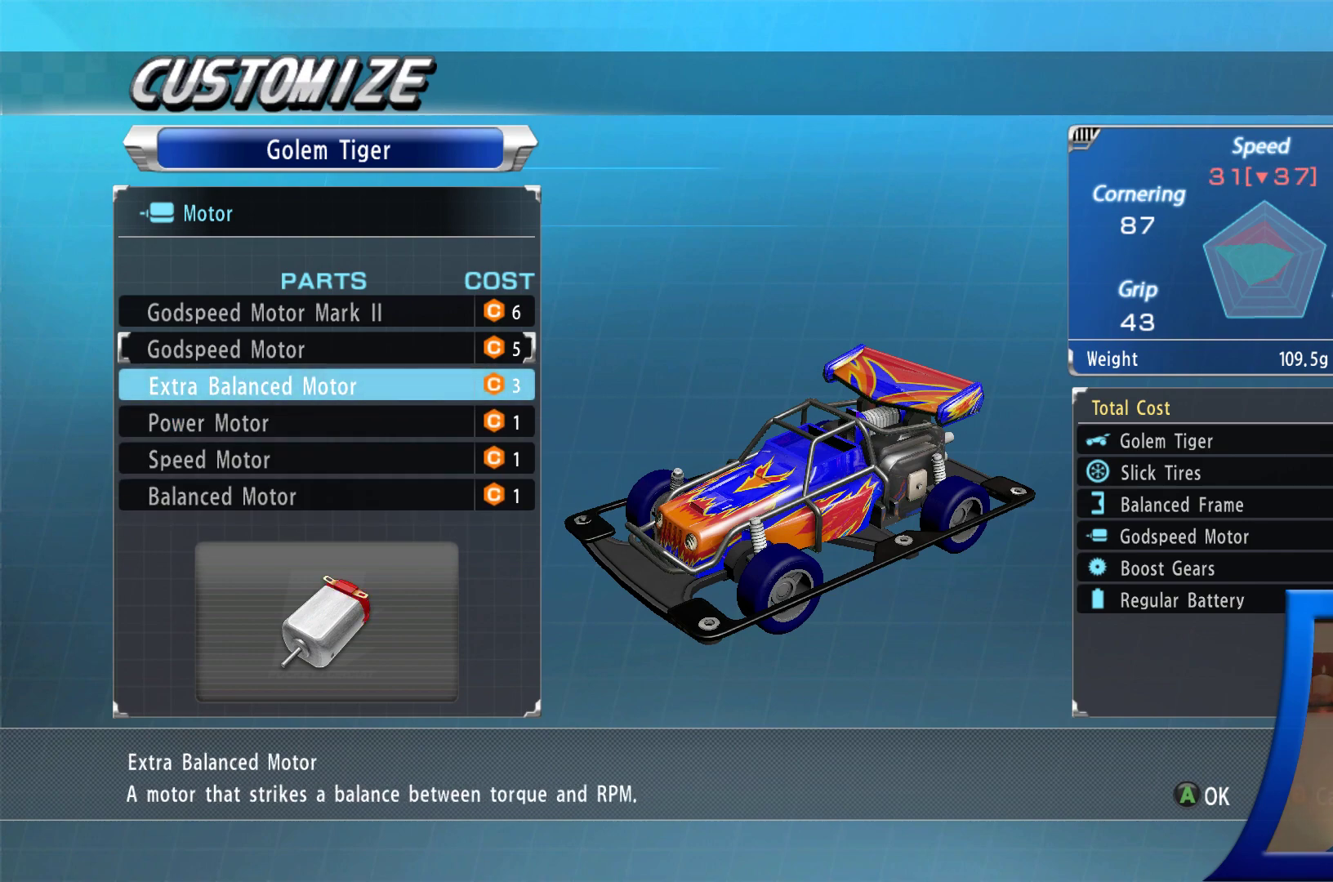
{"buttons": [], "left_stick": "center", "right_stick": "center", "events": []}
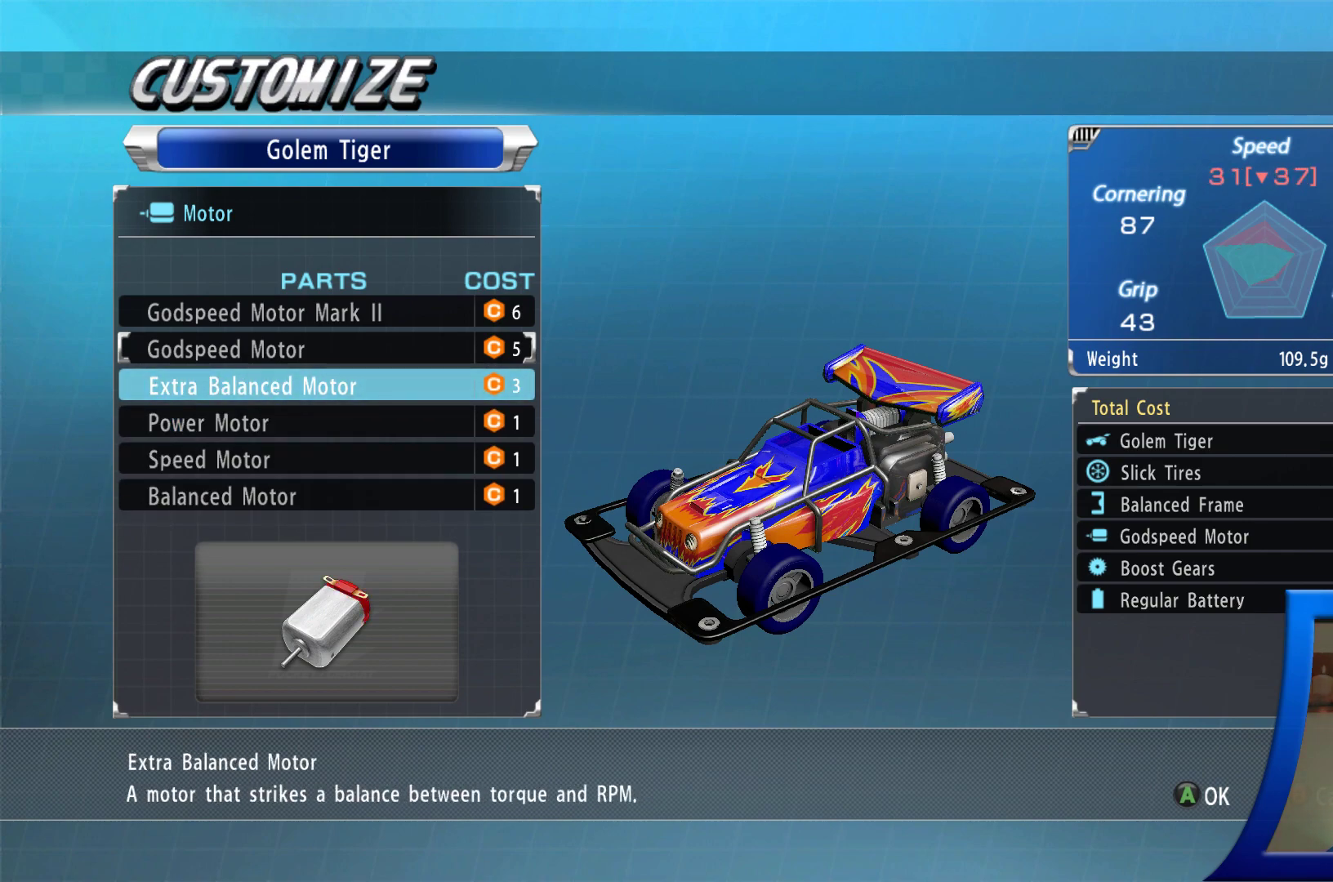
{"buttons": [], "left_stick": "center", "right_stick": "center", "events": []}
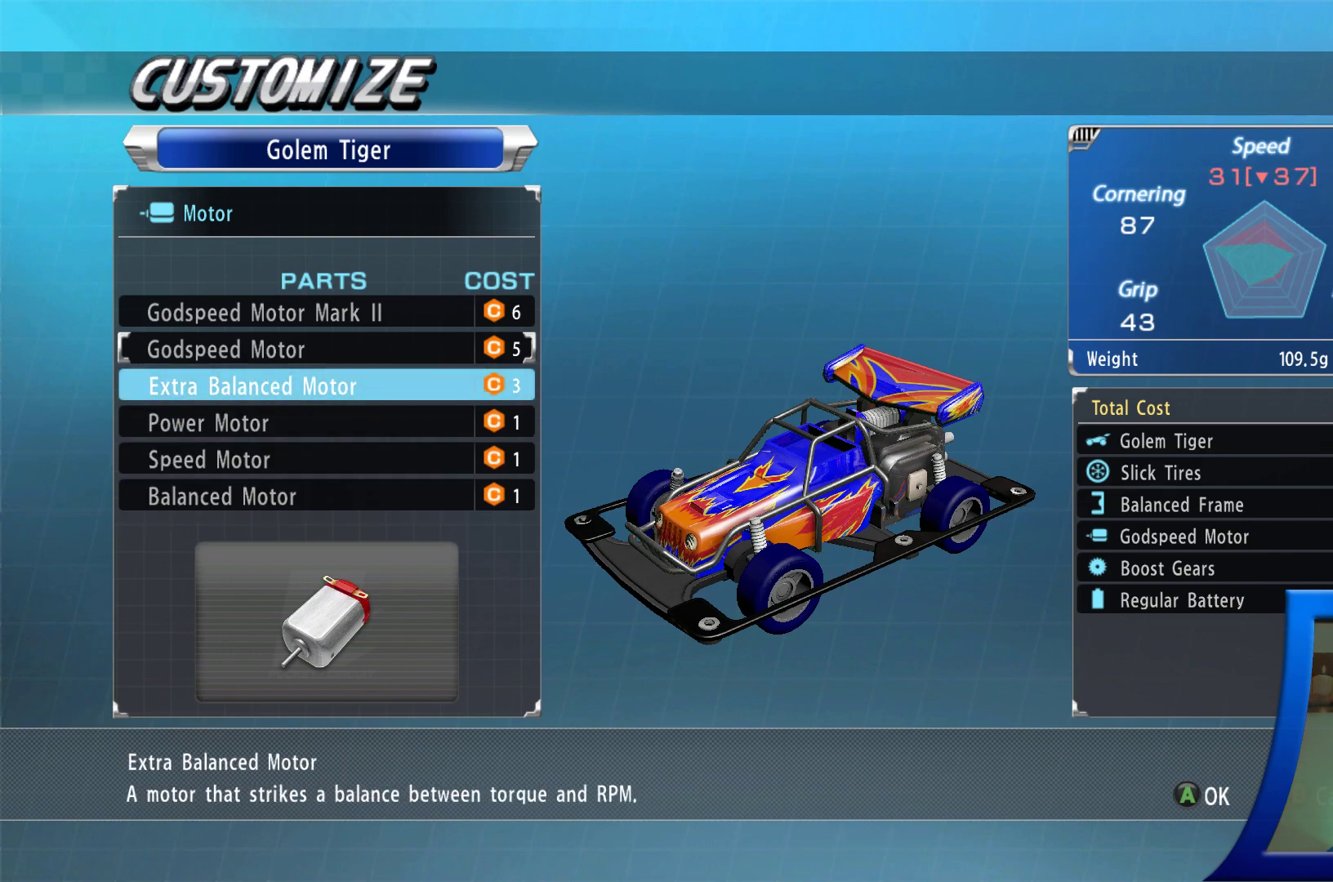
{"buttons": [], "left_stick": "center", "right_stick": "center", "events": []}
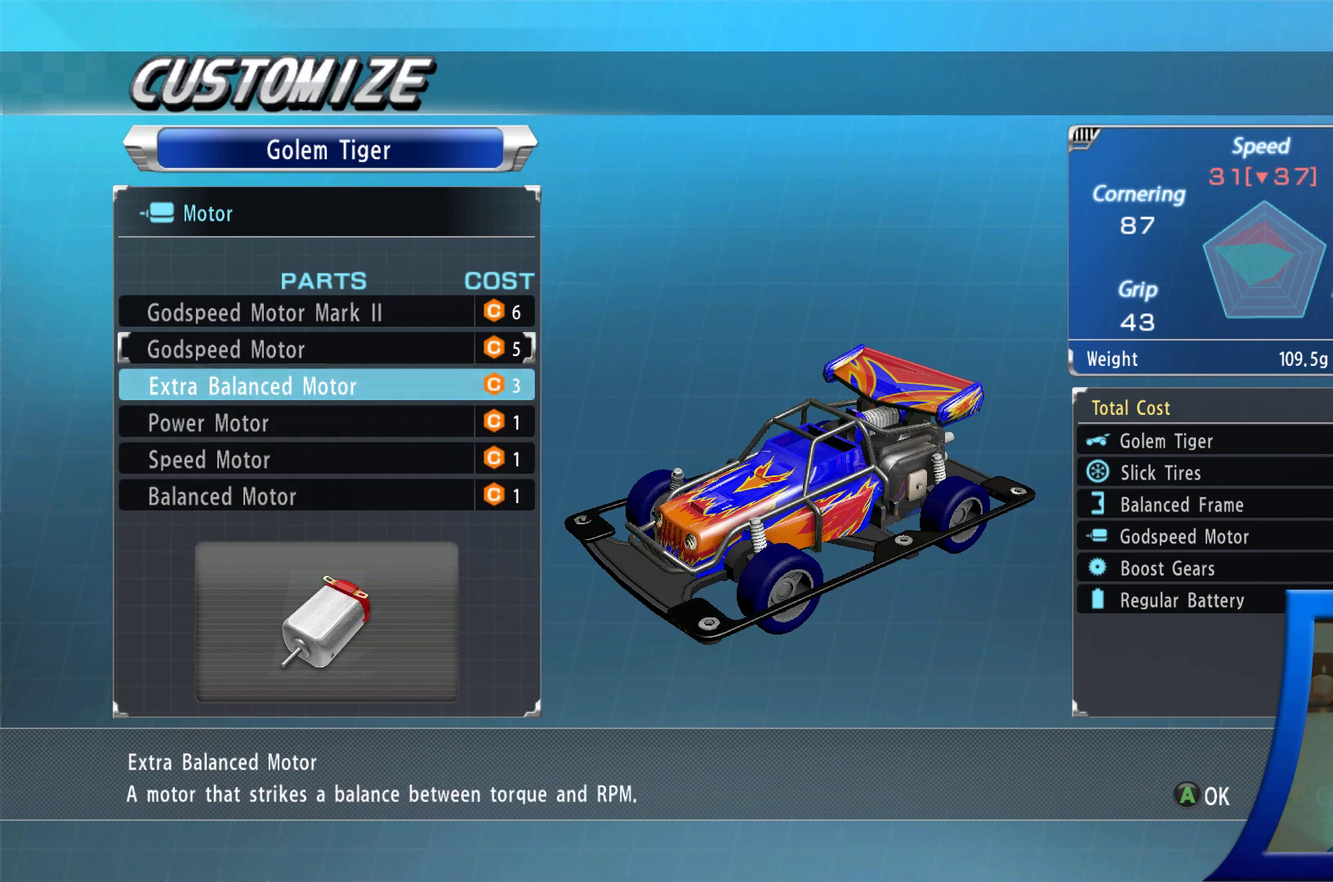
{"buttons": [], "left_stick": "center", "right_stick": "center", "events": []}
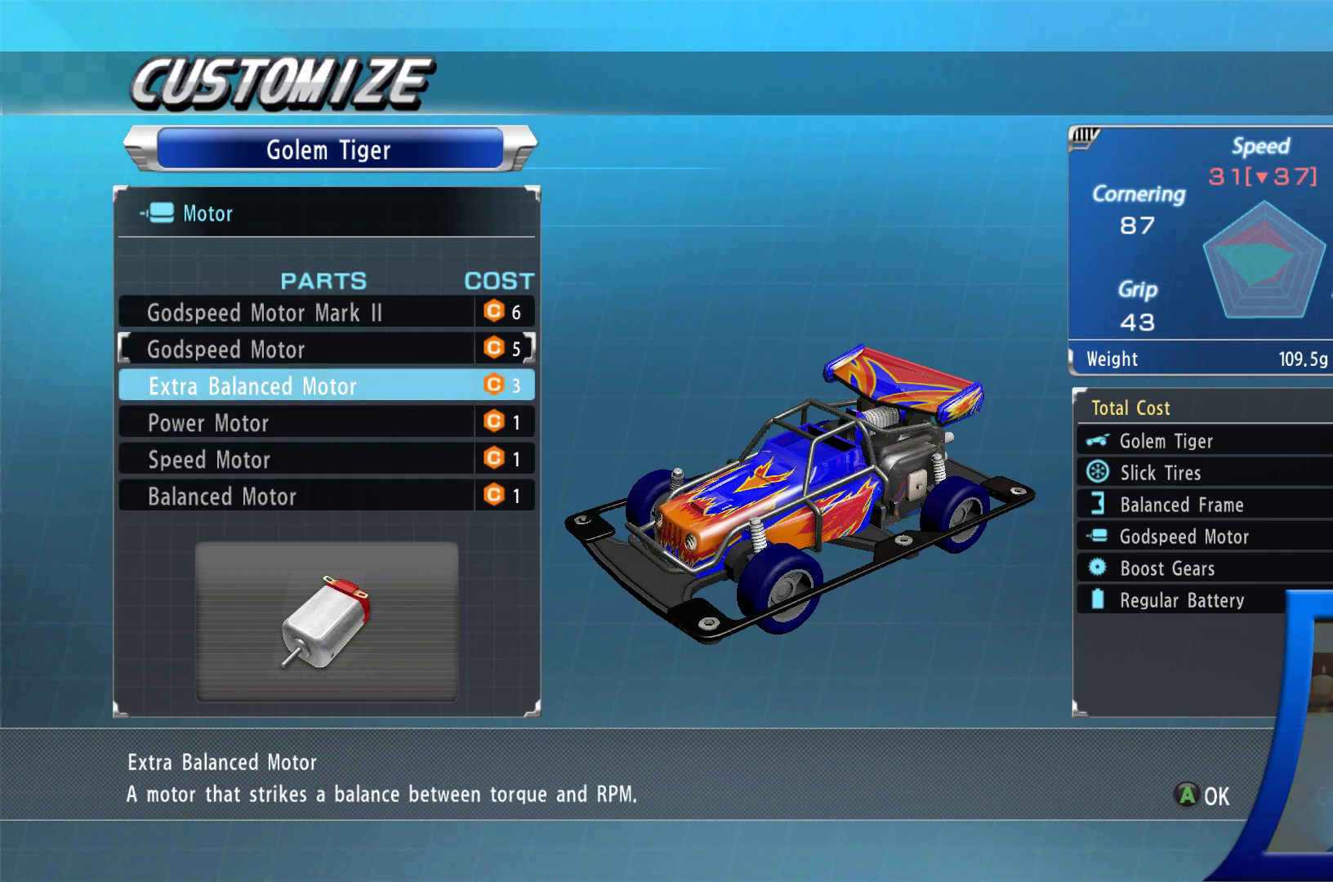
{"buttons": ["A"], "left_stick": "center", "right_stick": "center", "events": [[417, "A", "down"]]}
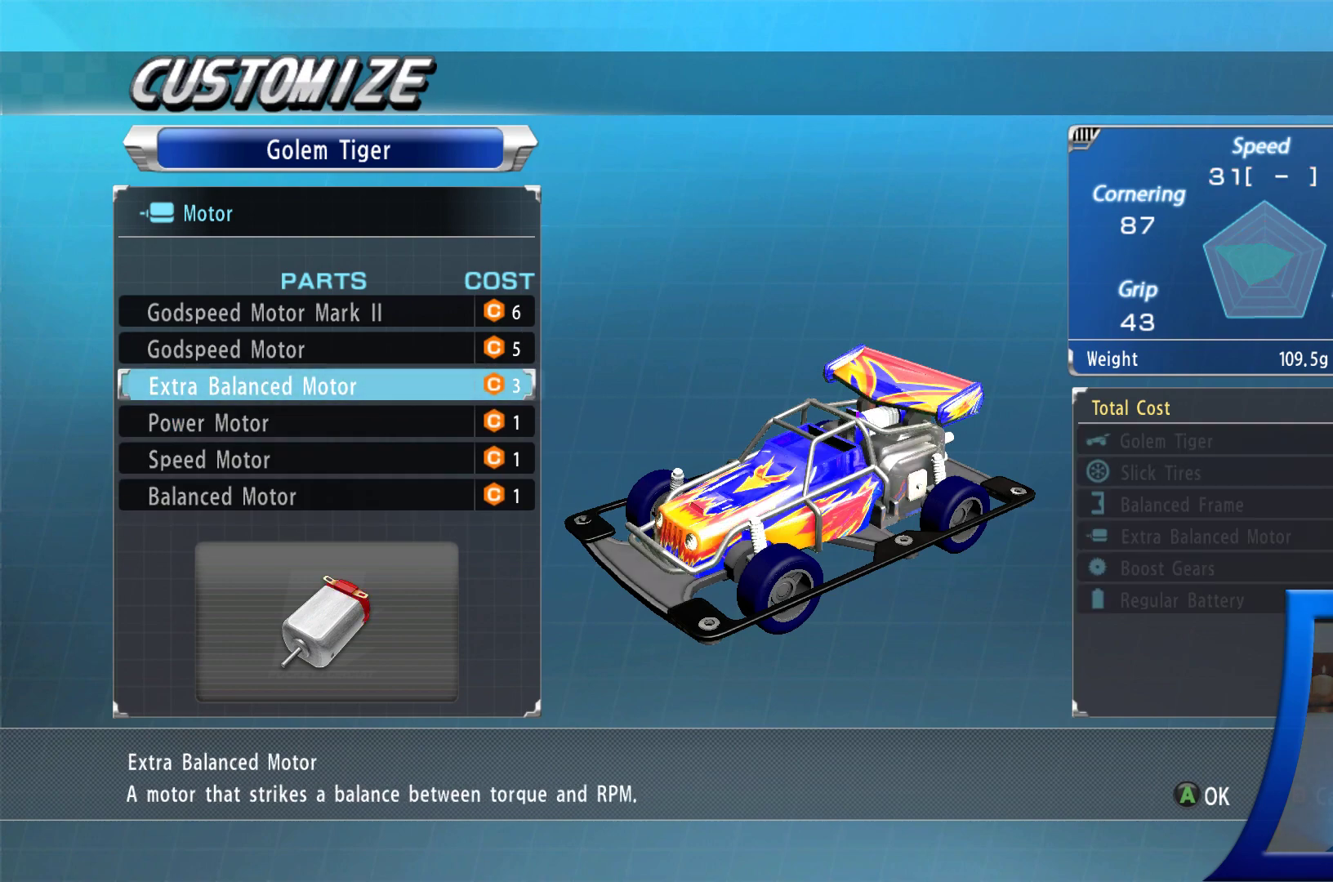
{"buttons": [], "left_stick": "center", "right_stick": "center", "events": [[50, "A", "up"]]}
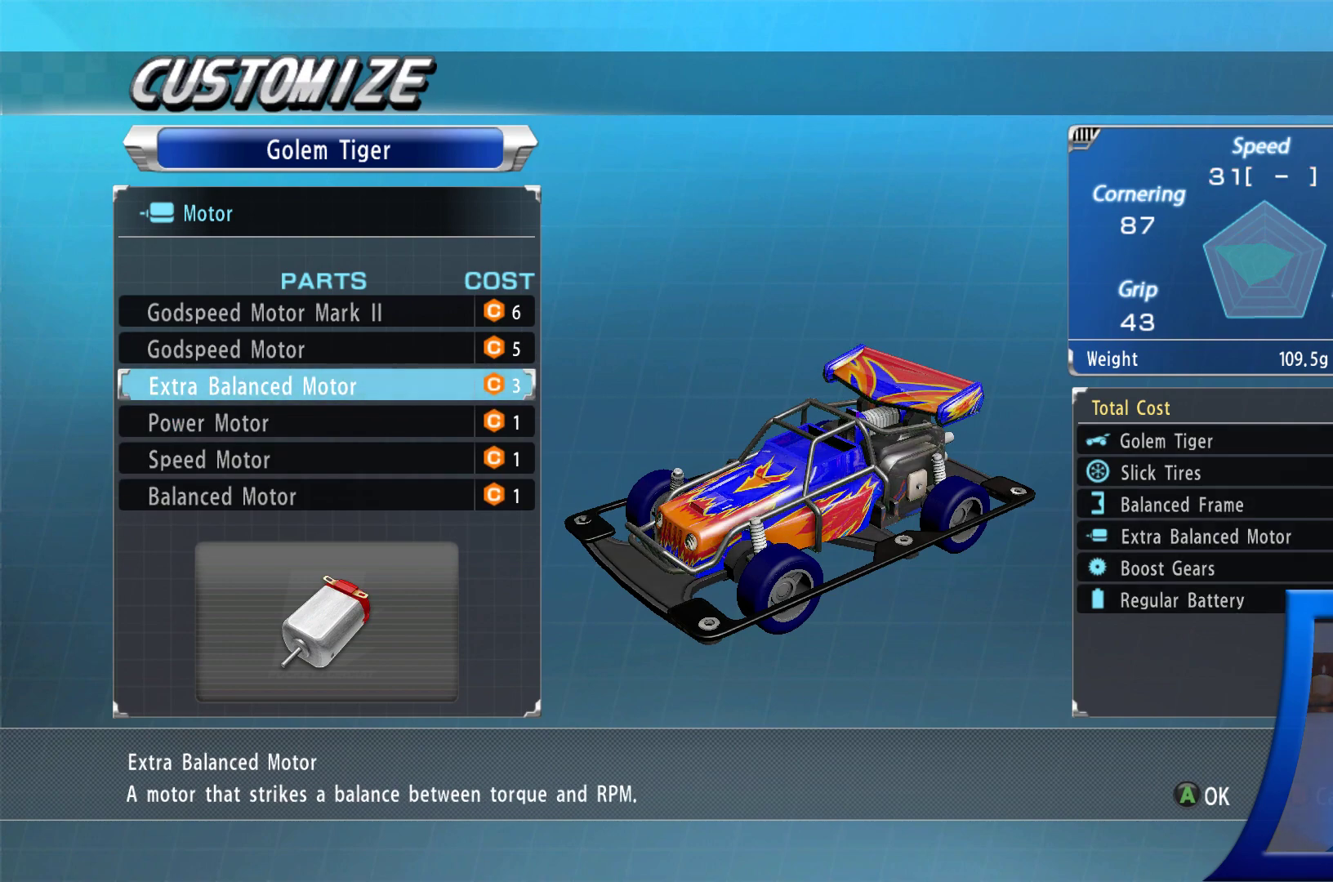
{"buttons": [], "left_stick": "center", "right_stick": "center", "events": []}
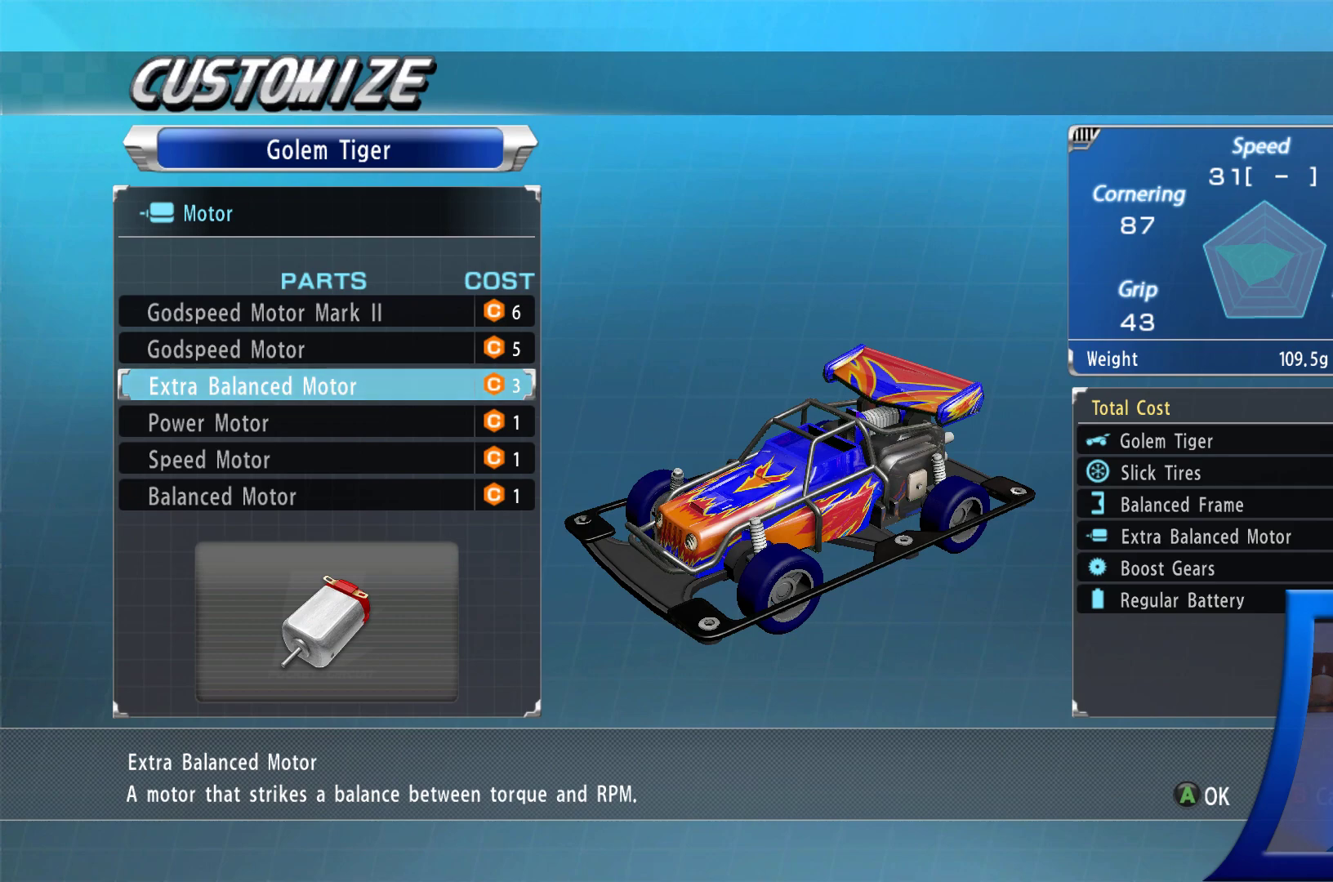
{"buttons": [], "left_stick": "center", "right_stick": "center", "events": [[333, "B", "down"], [400, "B", "up"]]}
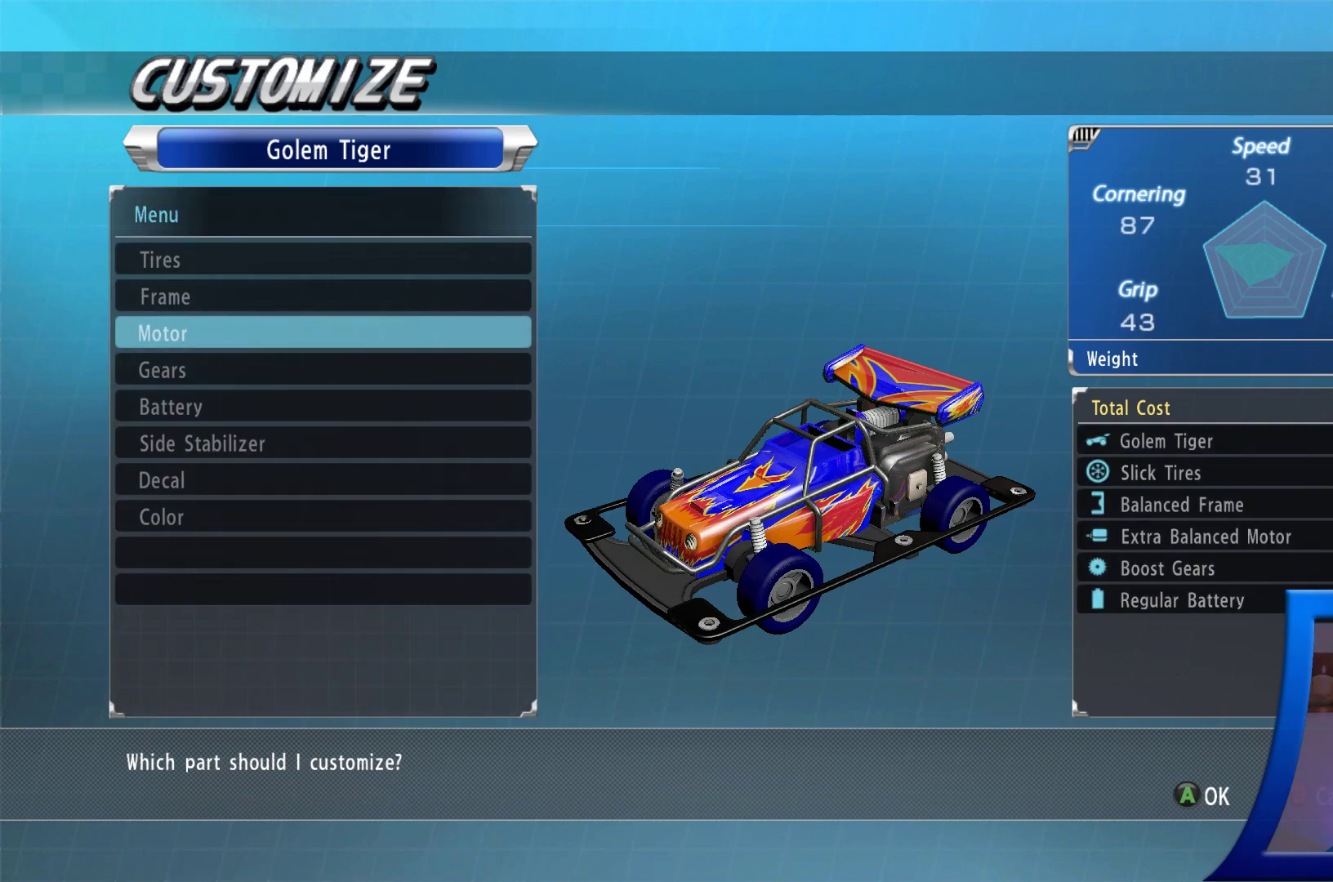
{"buttons": [], "left_stick": "center", "right_stick": "center", "events": []}
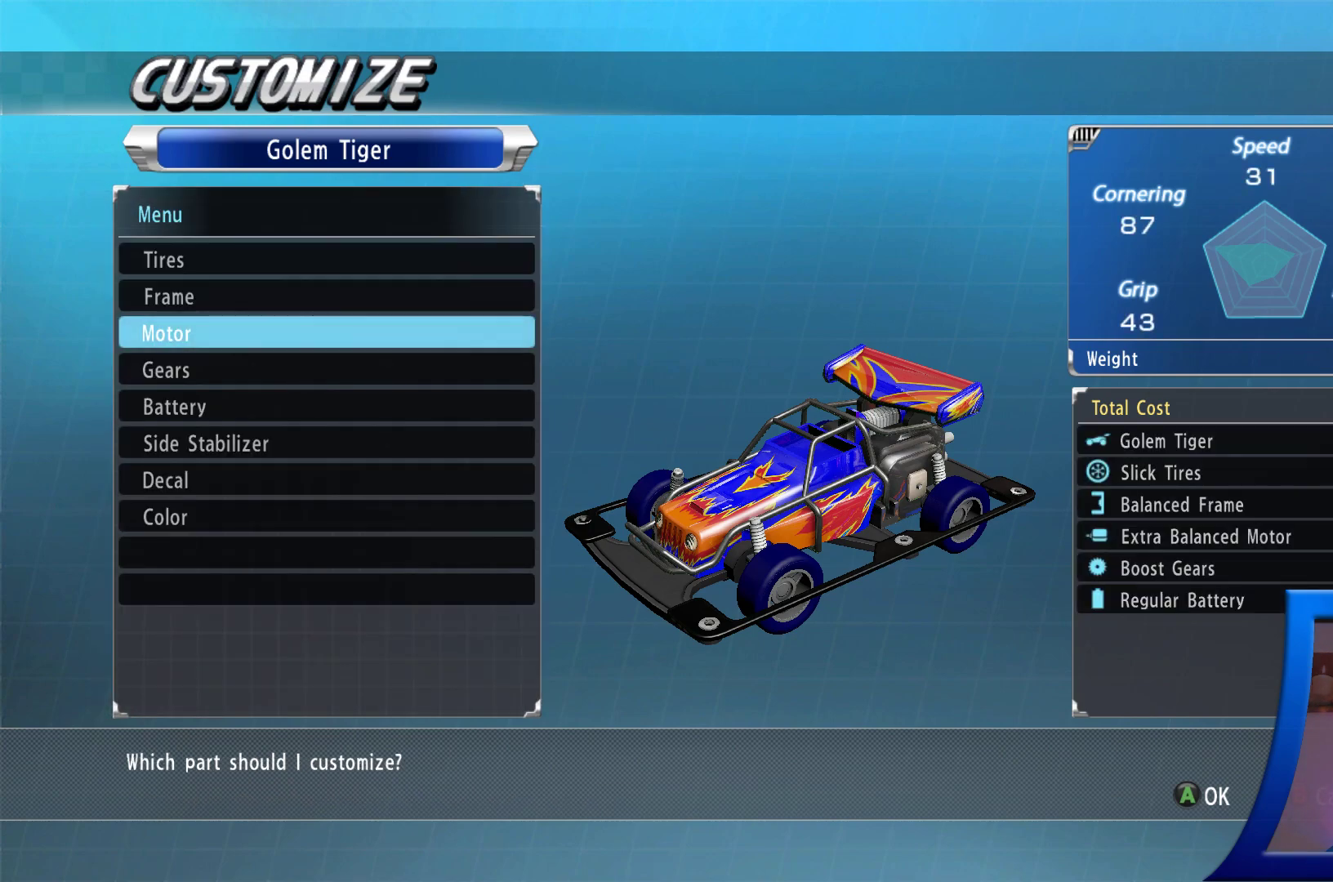
{"buttons": [], "left_stick": "center", "right_stick": "center", "events": [[183, "DPAD_UP", "down"], [300, "DPAD_UP", "up"]]}
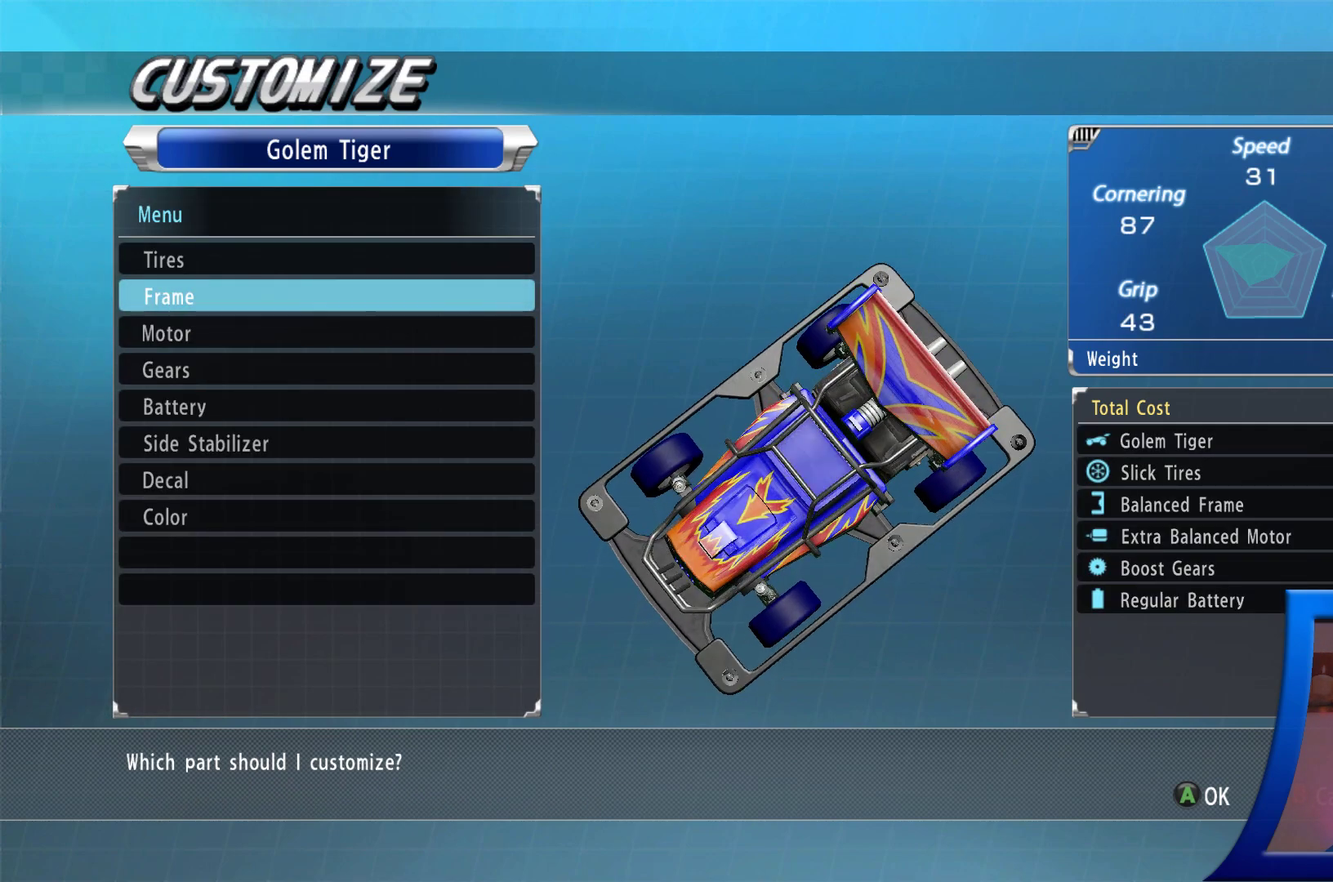
{"buttons": [], "left_stick": "center", "right_stick": "center", "events": [[183, "A", "down"], [283, "A", "up"]]}
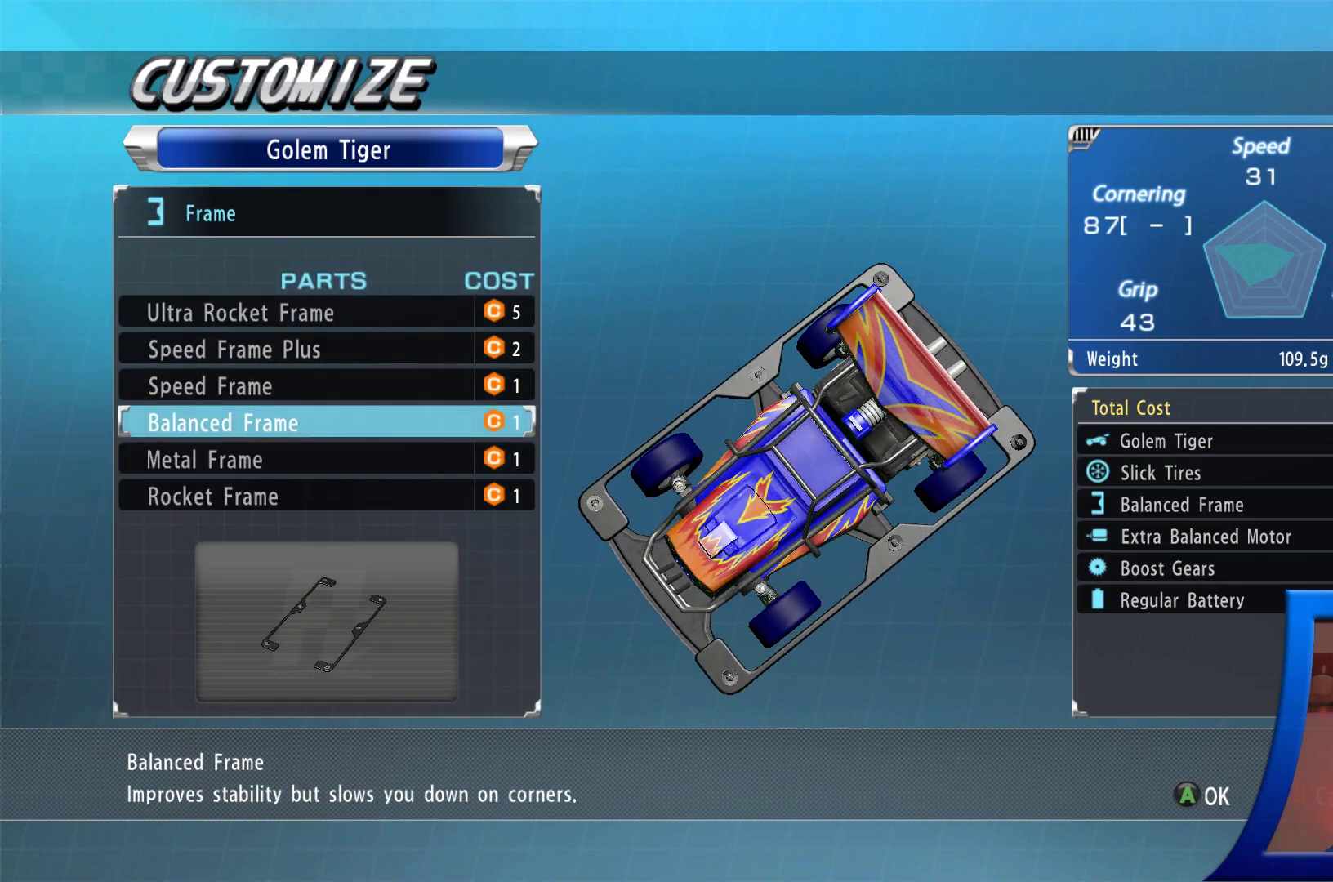
{"buttons": [], "left_stick": "center", "right_stick": "center", "events": []}
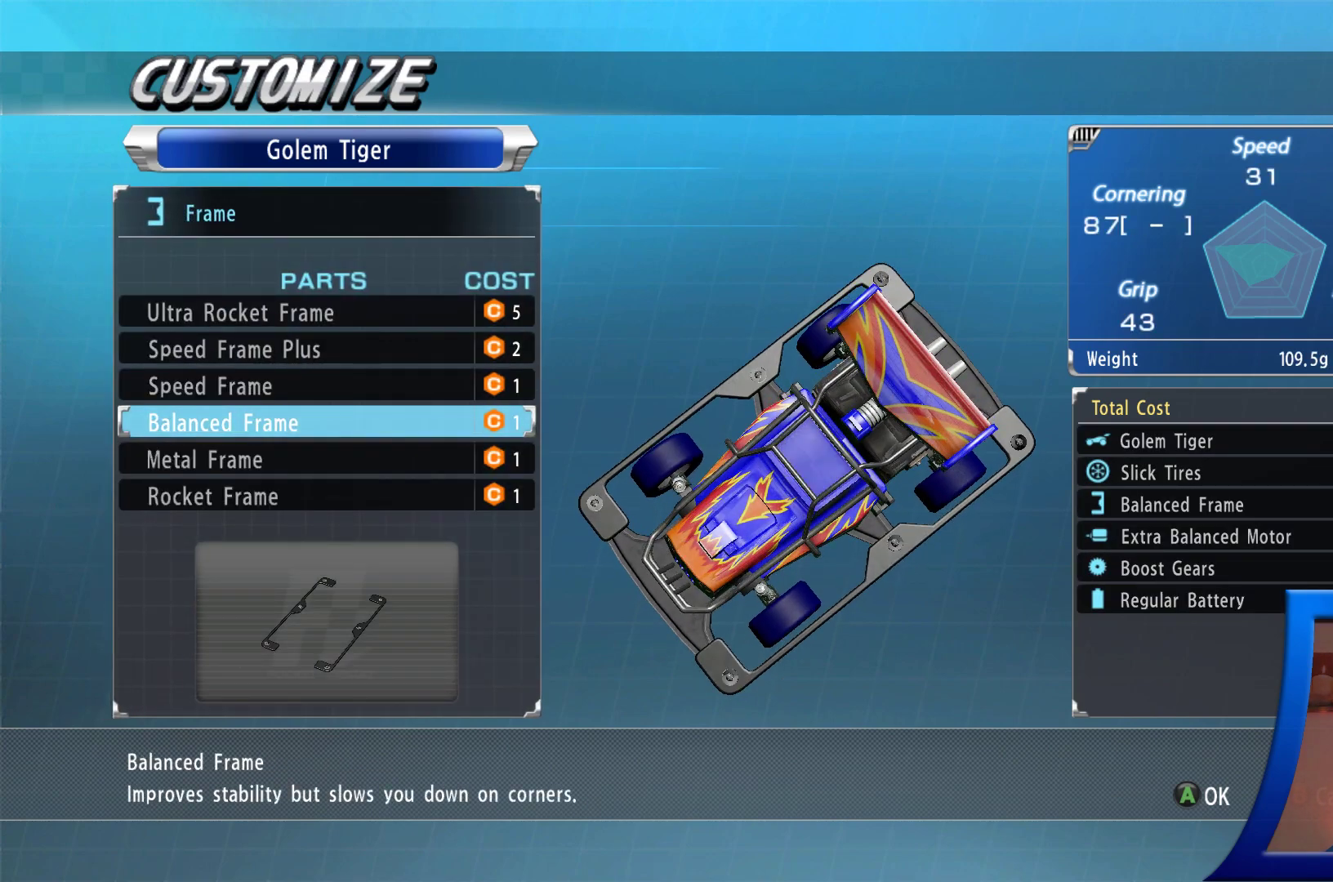
{"buttons": [], "left_stick": "center", "right_stick": "center", "events": []}
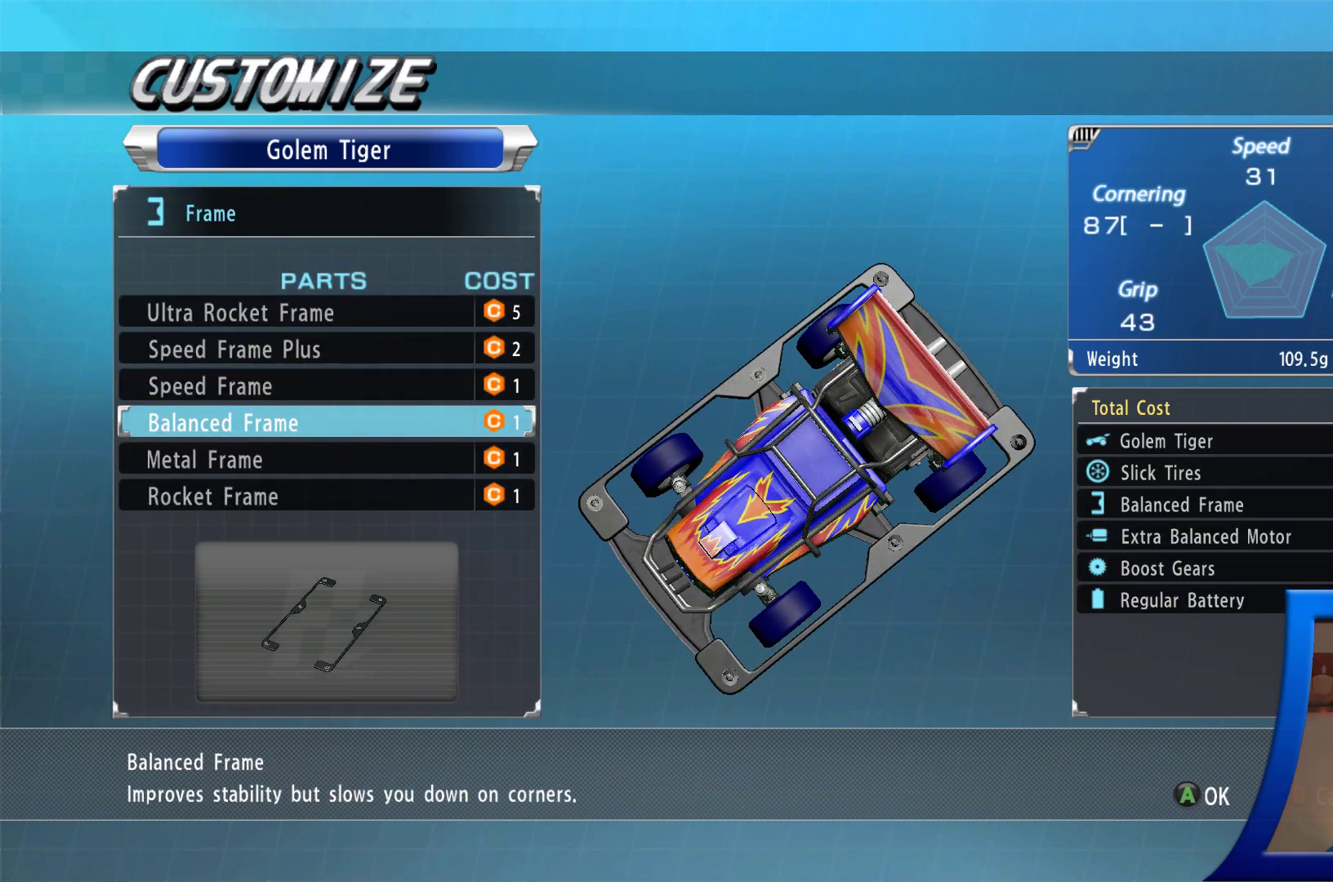
{"buttons": [], "left_stick": "center", "right_stick": "center", "events": []}
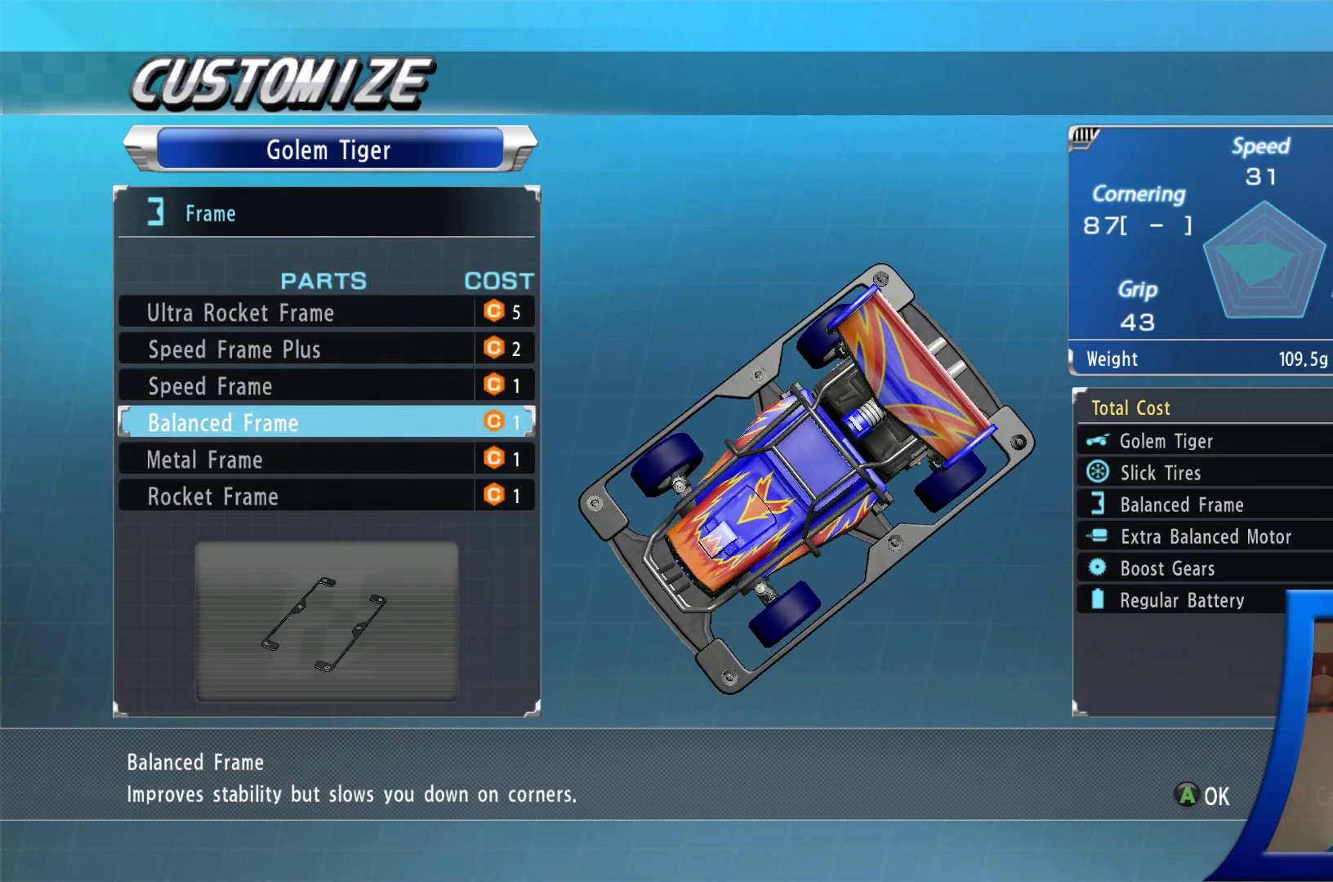
{"buttons": [], "left_stick": "center", "right_stick": "center", "events": []}
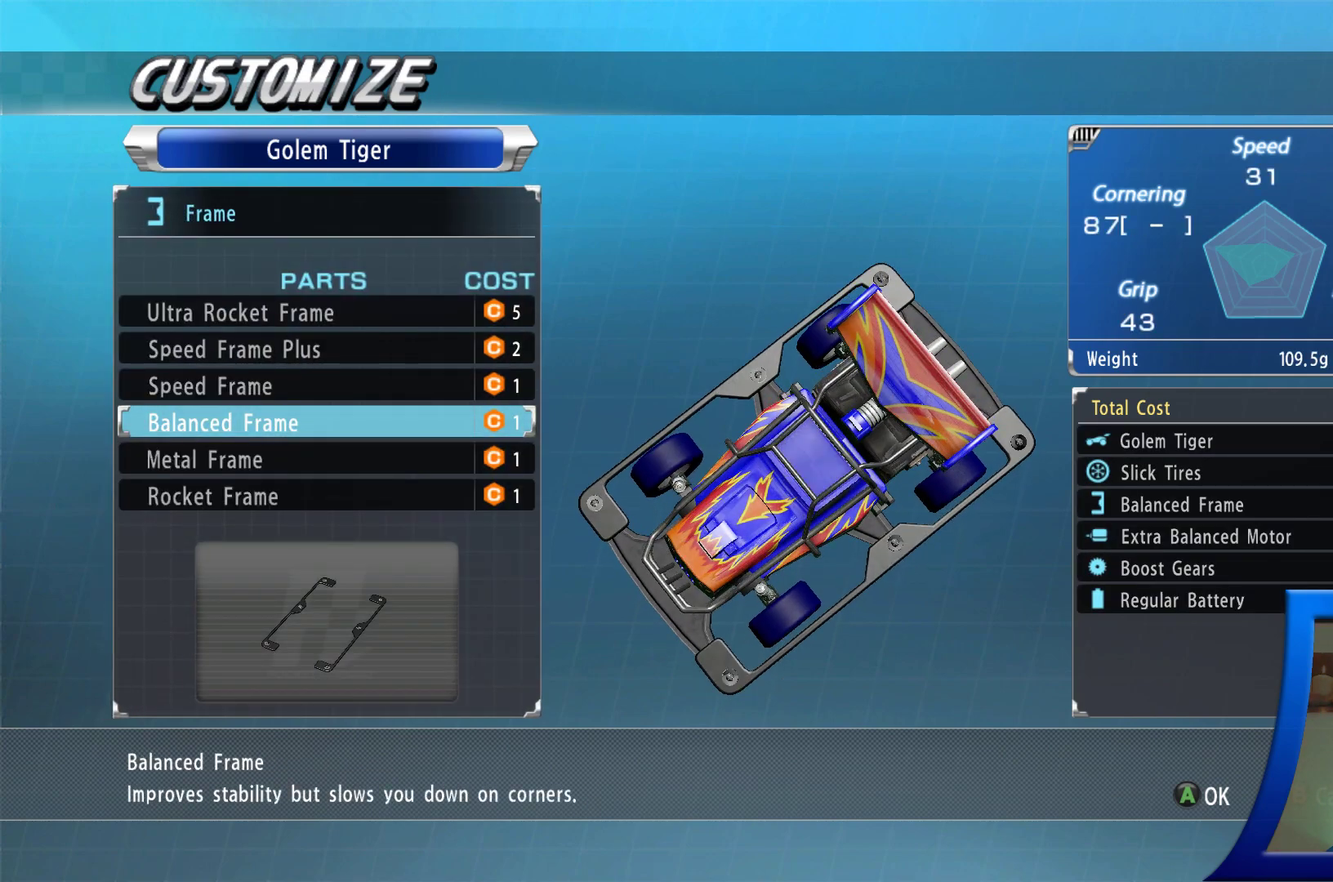
{"buttons": [], "left_stick": "center", "right_stick": "center", "events": [[17, "DPAD_UP", "down"], [133, "DPAD_UP", "up"]]}
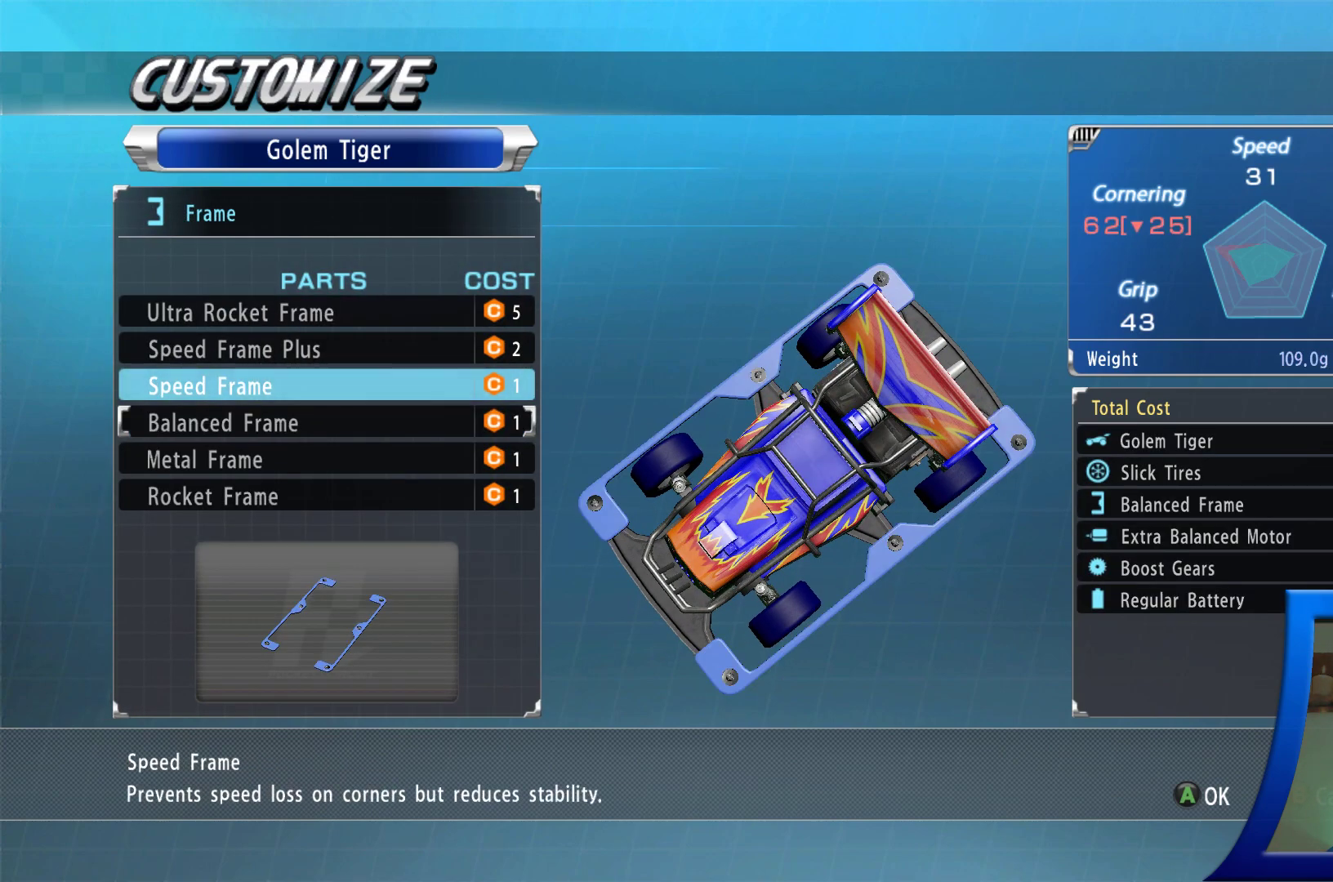
{"buttons": [], "left_stick": "center", "right_stick": "center", "events": [[83, "DPAD_DOWN", "down"], [217, "DPAD_DOWN", "up"]]}
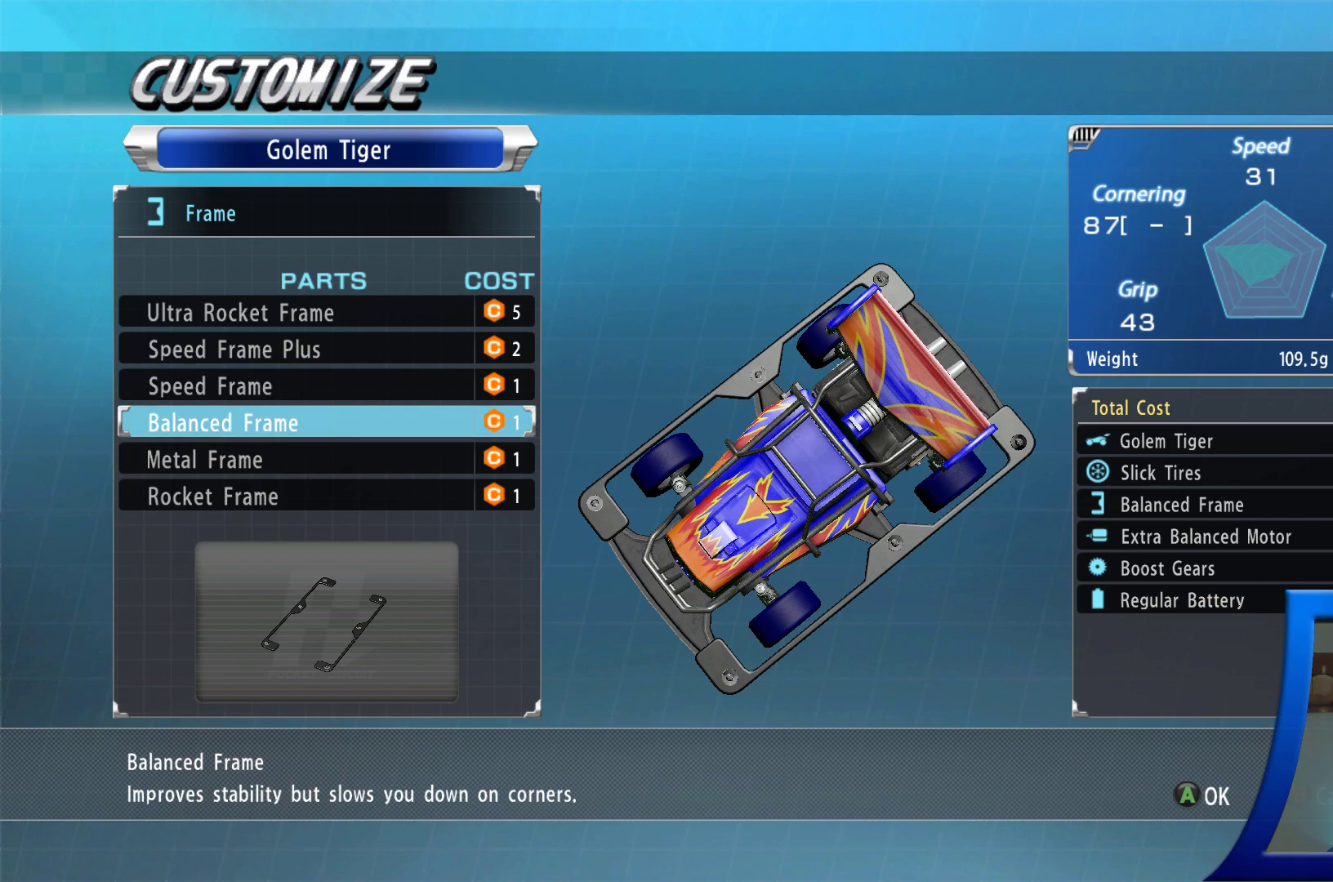
{"buttons": ["DPAD_DOWN"], "left_stick": "center", "right_stick": "center", "events": [[500, "DPAD_DOWN", "down"]]}
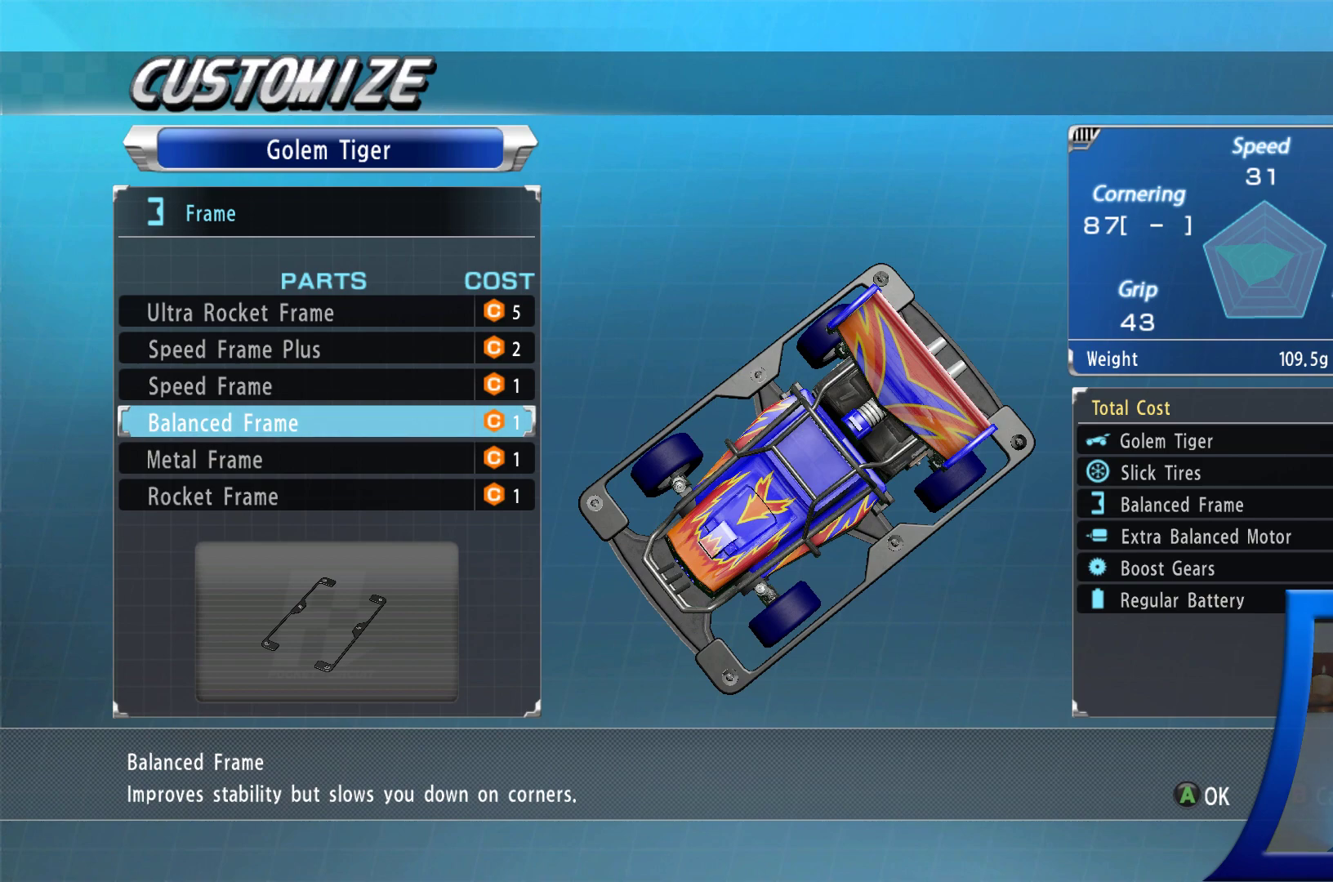
{"buttons": [], "left_stick": "center", "right_stick": "center", "events": [[133, "DPAD_DOWN", "up"]]}
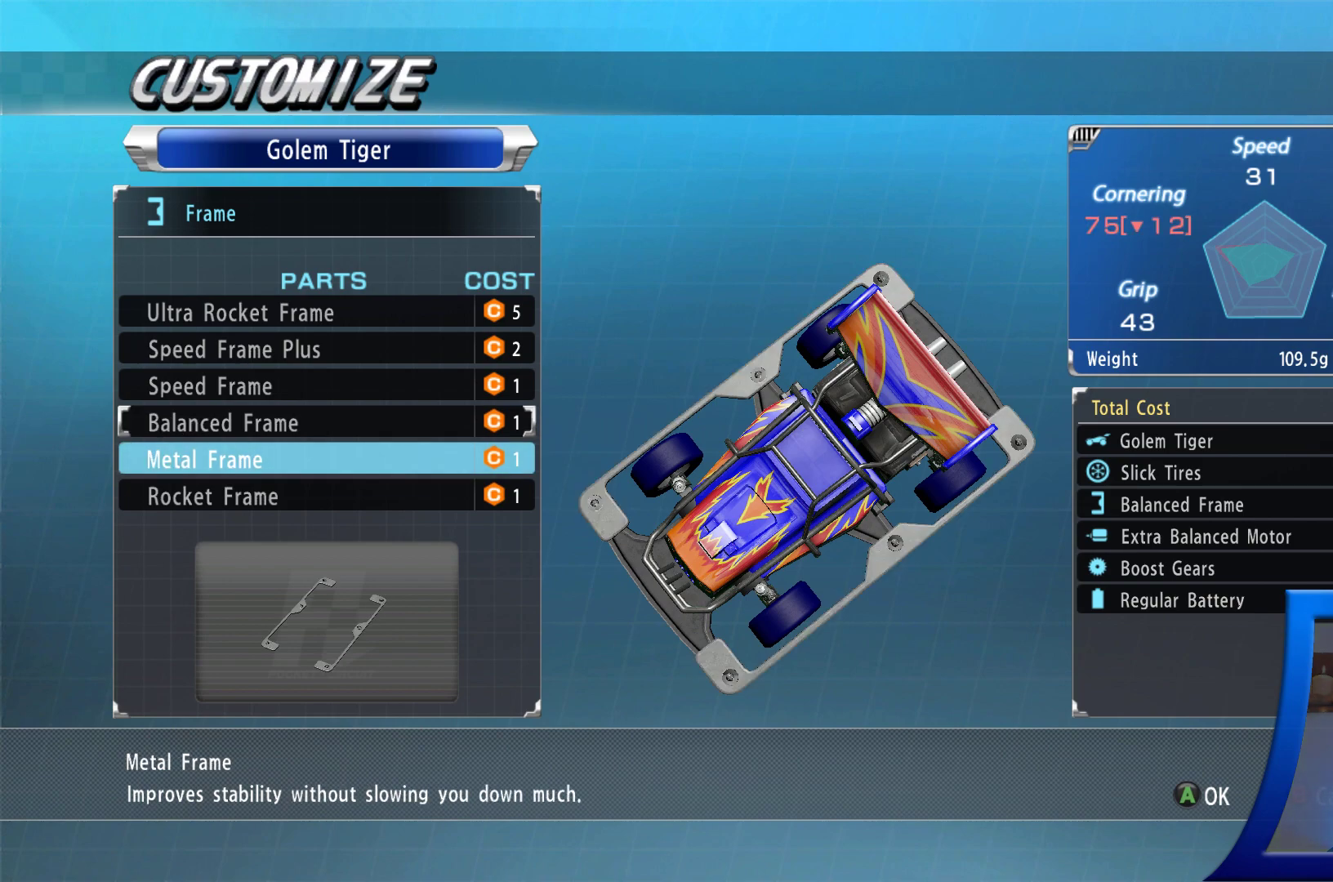
{"buttons": [], "left_stick": "center", "right_stick": "center", "events": []}